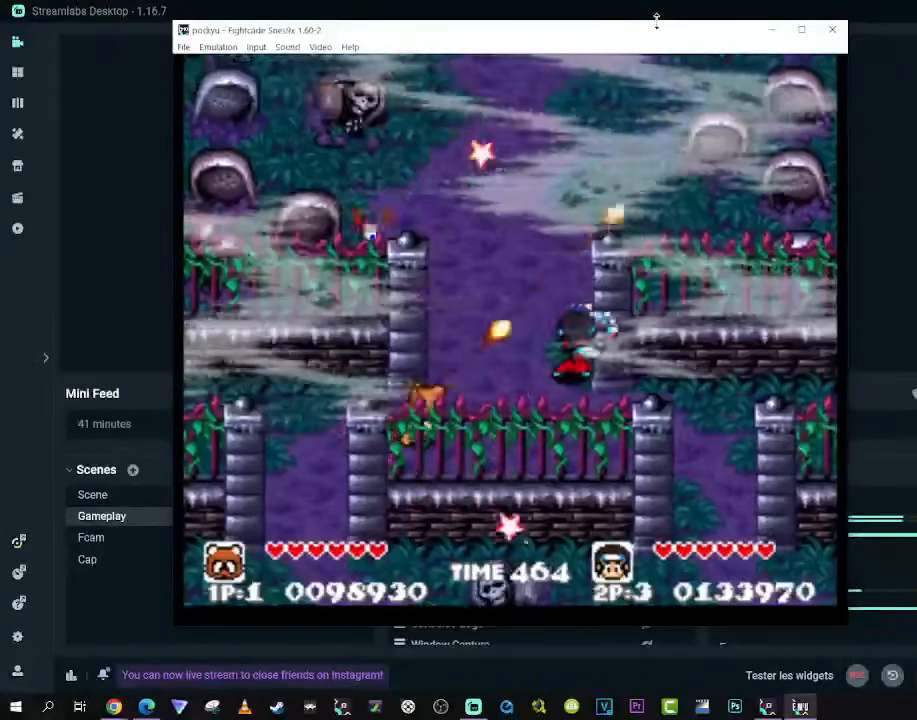
Gameplay with a controller (Xbox layout); each line is a JSON object with the inputs held at the frame after it. "events" lists button and stick changes between this image and that frame as [ms after this image, input, new state], when the widget could be followed in between. Not read: L3 R3 X.
{"buttons": ["DPAD_RIGHT"], "left_stick": "center", "right_stick": "center", "events": [[67, "DPAD_DOWN", "down"], [67, "DPAD_RIGHT", "down"], [317, "DPAD_DOWN", "up"]]}
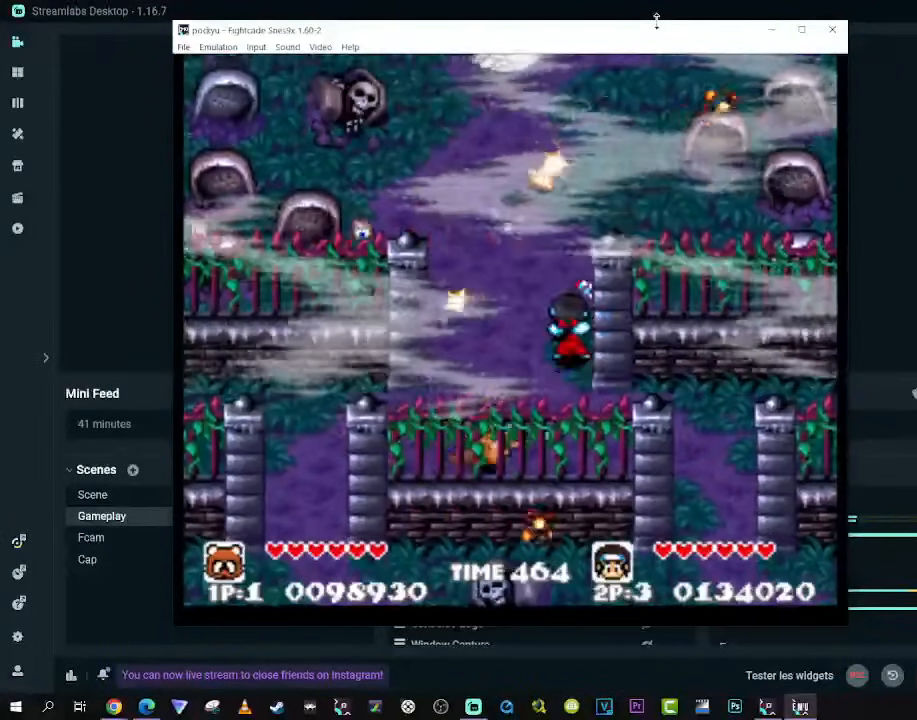
{"buttons": [], "left_stick": "center", "right_stick": "center", "events": [[33, "DPAD_UP", "down"], [117, "DPAD_RIGHT", "up"], [250, "DPAD_UP", "up"]]}
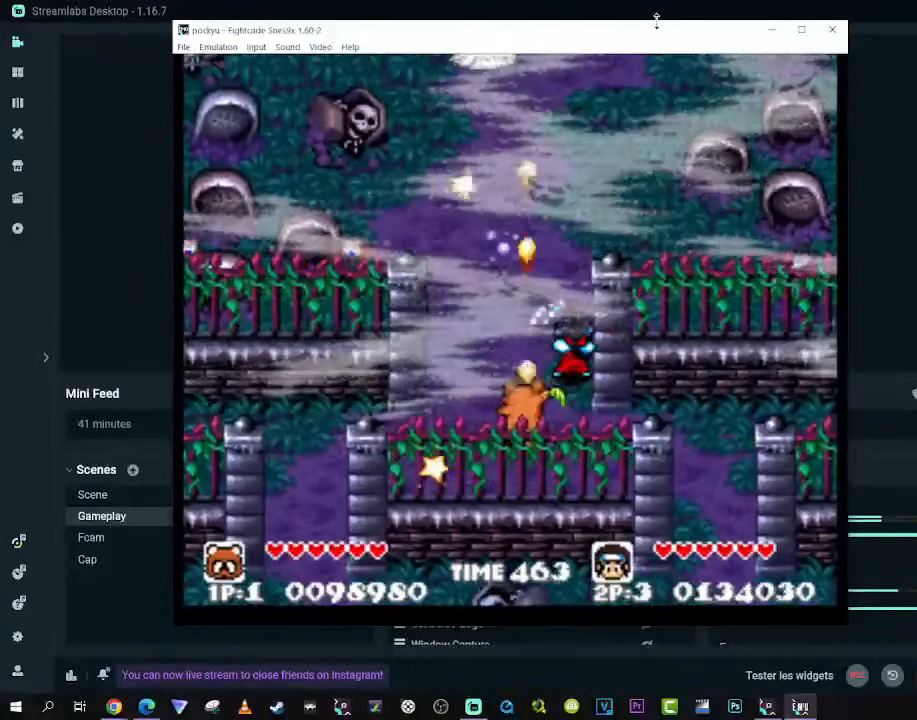
{"buttons": [], "left_stick": "center", "right_stick": "center", "events": [[217, "DPAD_LEFT", "down"], [233, "DPAD_UP", "down"], [350, "DPAD_LEFT", "up"], [483, "DPAD_UP", "up"]]}
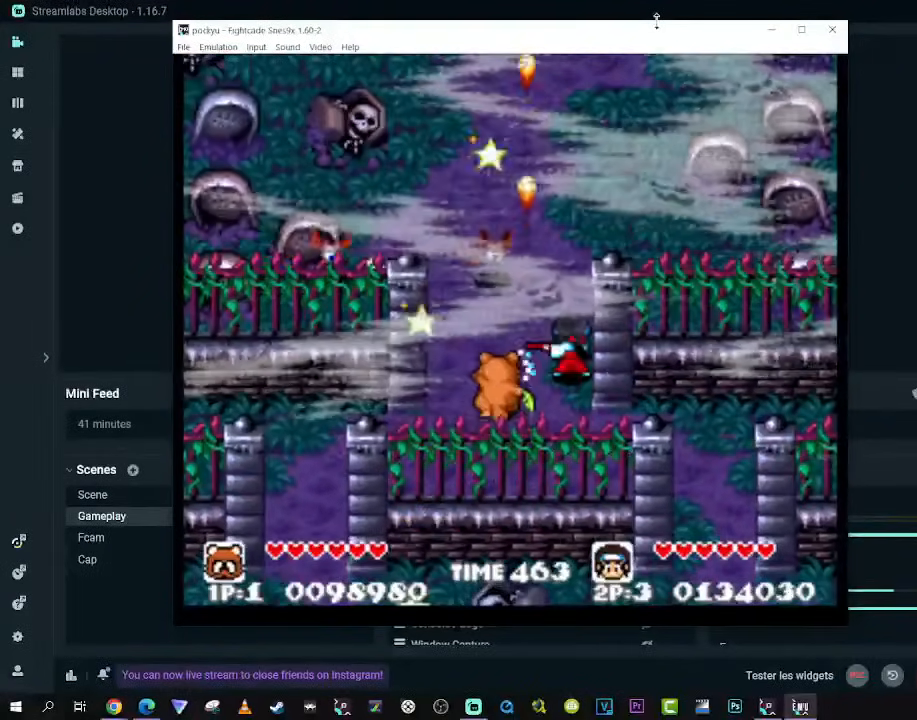
{"buttons": ["DPAD_DOWN", "DPAD_RIGHT"], "left_stick": "center", "right_stick": "center", "events": [[317, "DPAD_DOWN", "down"], [333, "DPAD_RIGHT", "down"]]}
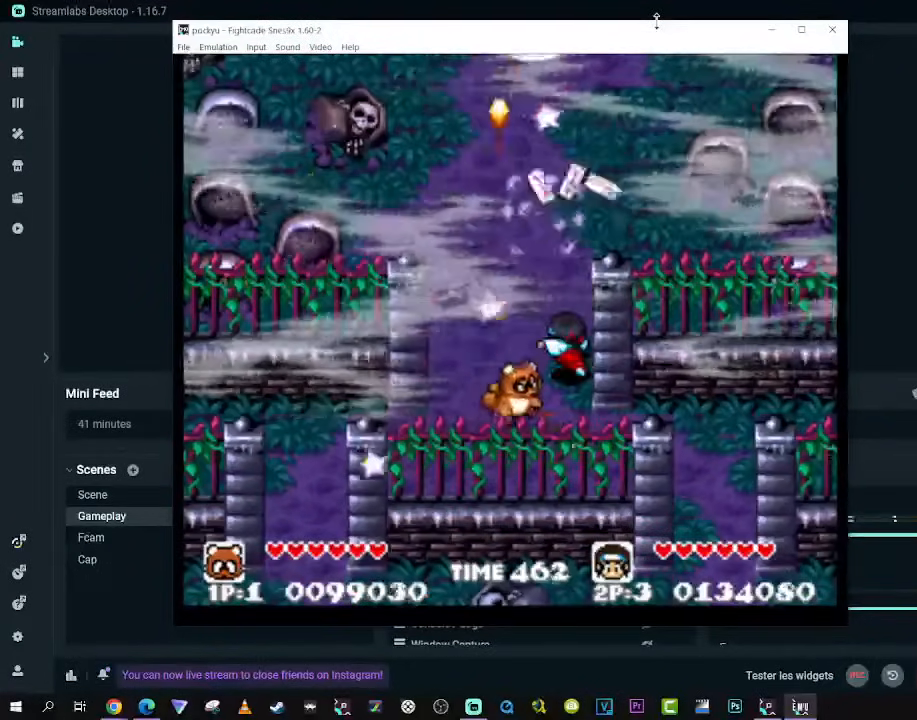
{"buttons": ["DPAD_DOWN", "DPAD_LEFT"], "left_stick": "center", "right_stick": "center", "events": [[67, "DPAD_DOWN", "up"], [83, "DPAD_UP", "down"], [133, "DPAD_RIGHT", "up"], [217, "DPAD_UP", "up"], [400, "DPAD_DOWN", "down"], [400, "DPAD_LEFT", "down"]]}
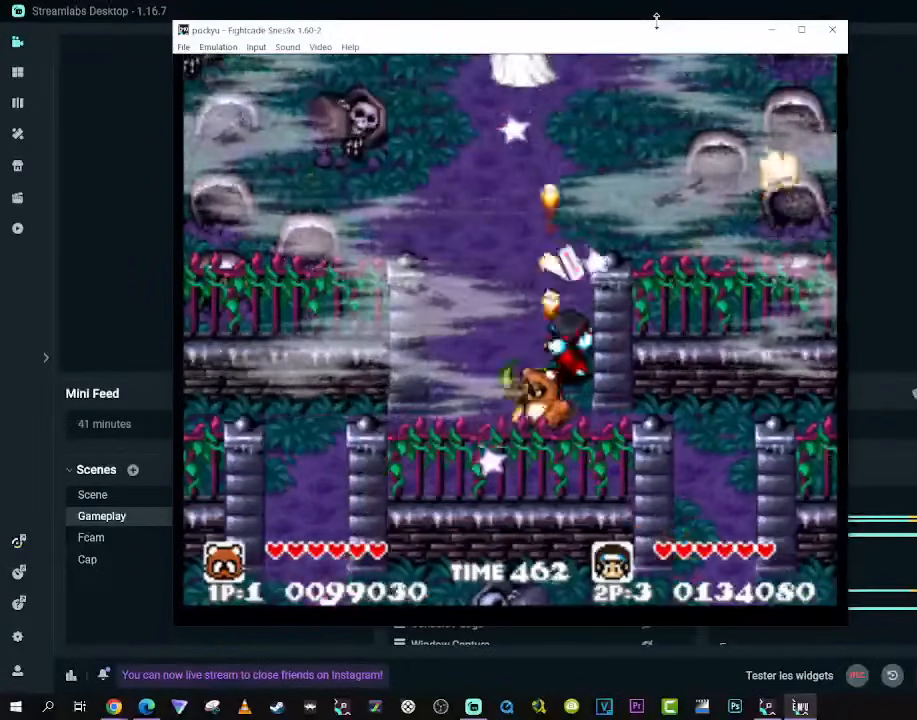
{"buttons": ["DPAD_DOWN"], "left_stick": "center", "right_stick": "center", "events": [[17, "DPAD_DOWN", "up"], [67, "DPAD_UP", "down"], [133, "DPAD_LEFT", "up"], [217, "DPAD_UP", "up"], [400, "DPAD_DOWN", "down"]]}
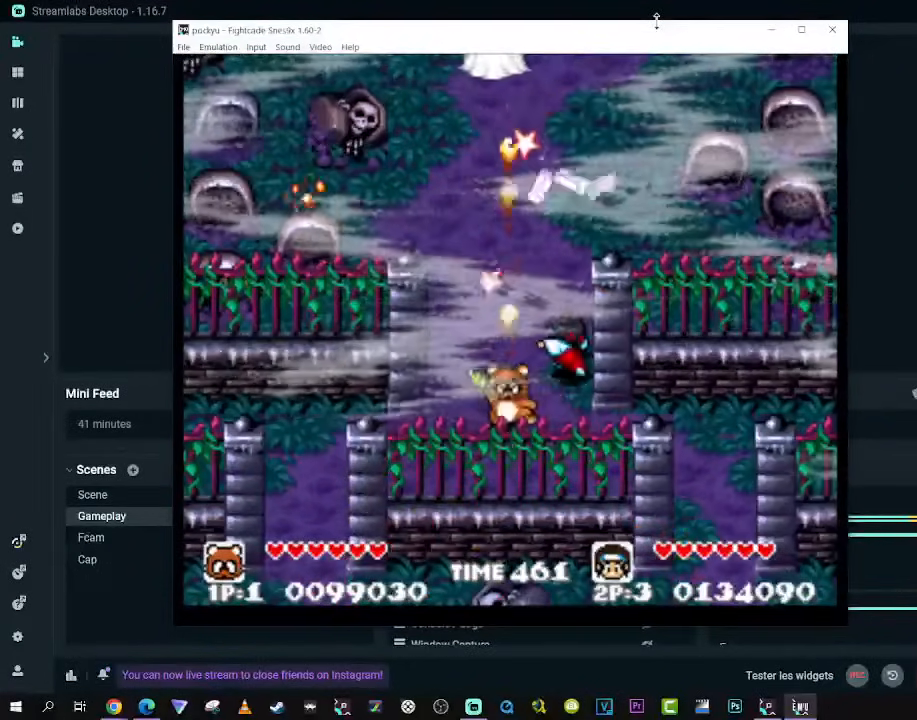
{"buttons": ["DPAD_UP", "DPAD_LEFT"], "left_stick": "center", "right_stick": "center", "events": [[17, "DPAD_RIGHT", "down"], [83, "DPAD_DOWN", "up"], [100, "DPAD_UP", "down"], [150, "DPAD_RIGHT", "up"], [250, "DPAD_UP", "up"], [367, "DPAD_LEFT", "down"], [500, "DPAD_UP", "down"]]}
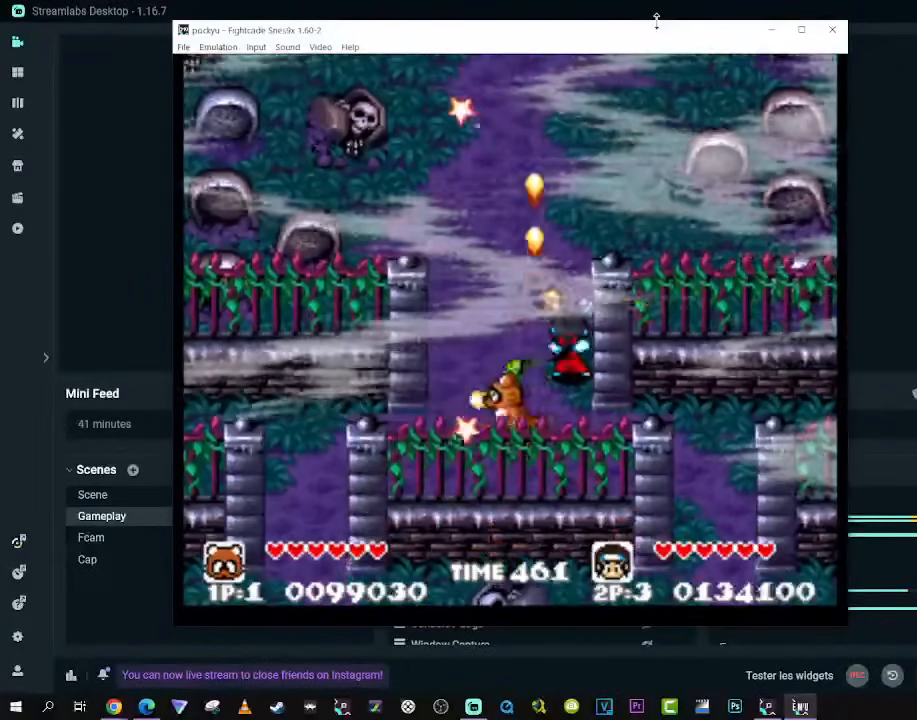
{"buttons": [], "left_stick": "center", "right_stick": "center", "events": [[17, "DPAD_LEFT", "up"], [133, "DPAD_UP", "up"]]}
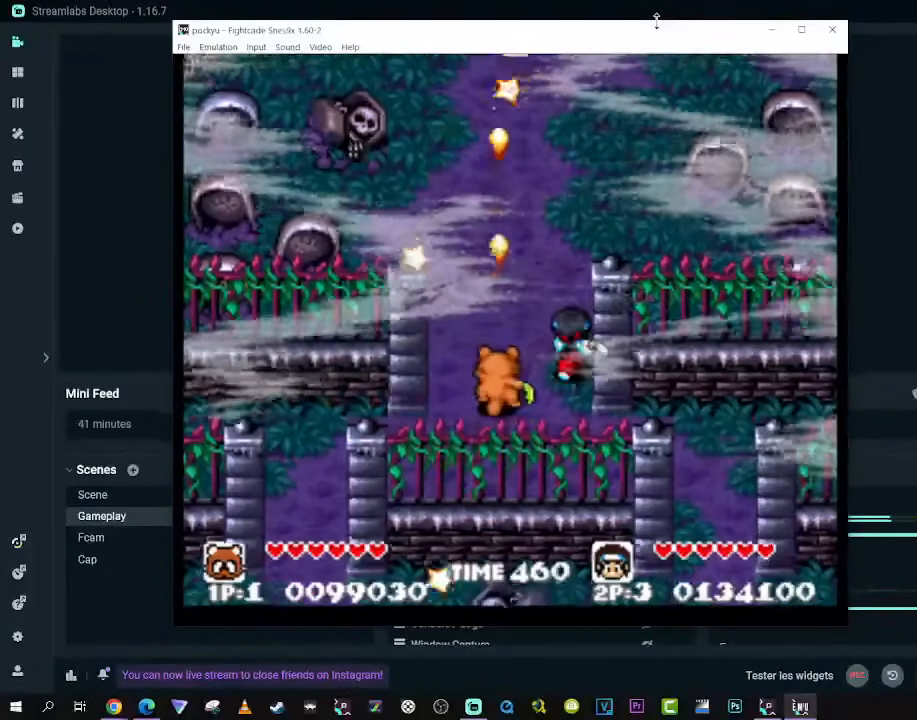
{"buttons": ["DPAD_DOWN"], "left_stick": "center", "right_stick": "center", "events": [[500, "DPAD_DOWN", "down"]]}
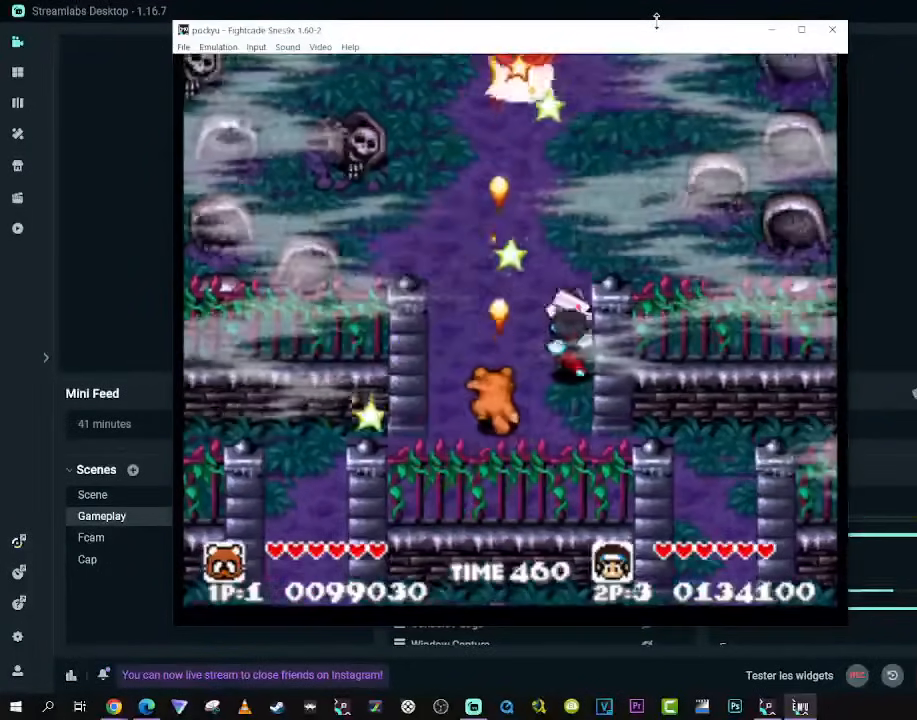
{"buttons": ["DPAD_UP"], "left_stick": "center", "right_stick": "center", "events": [[133, "DPAD_LEFT", "down"], [200, "DPAD_DOWN", "up"], [283, "DPAD_UP", "down"], [367, "DPAD_LEFT", "up"]]}
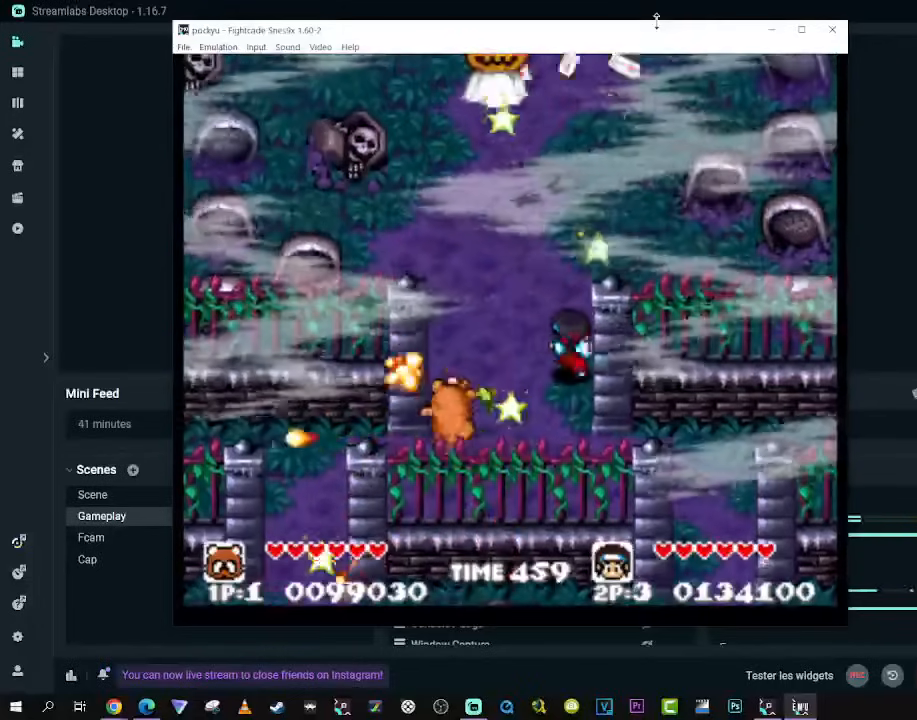
{"buttons": ["DPAD_DOWN", "DPAD_RIGHT"], "left_stick": "center", "right_stick": "center", "events": [[33, "DPAD_RIGHT", "down"], [67, "DPAD_UP", "up"], [83, "DPAD_DOWN", "down"], [183, "DPAD_DOWN", "up"], [217, "DPAD_UP", "down"], [300, "DPAD_RIGHT", "up"], [383, "DPAD_RIGHT", "down"], [417, "DPAD_UP", "up"], [433, "DPAD_DOWN", "down"]]}
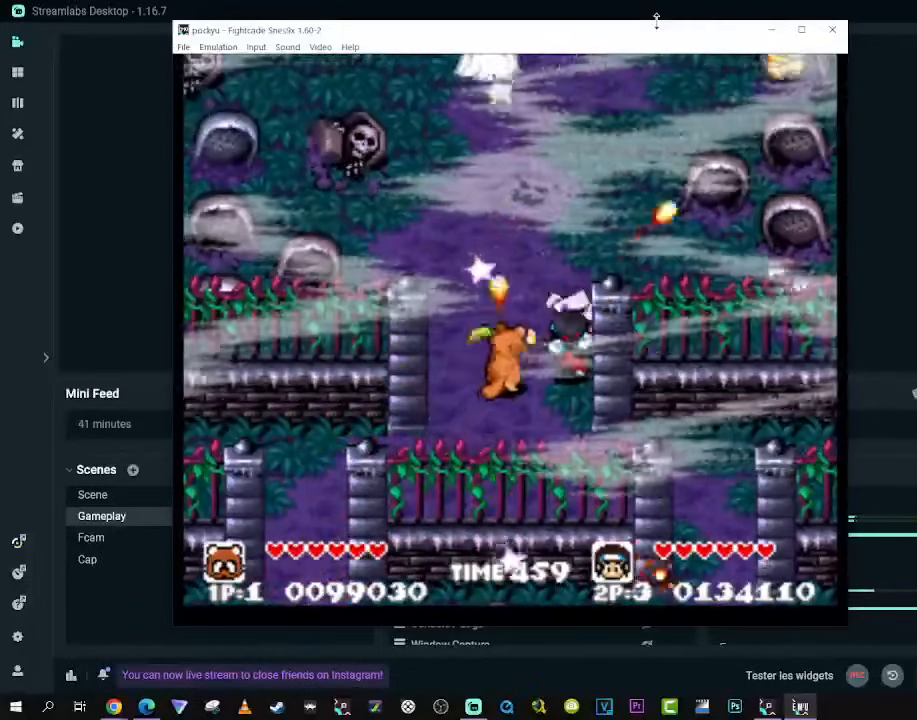
{"buttons": ["DPAD_DOWN", "DPAD_LEFT"], "left_stick": "center", "right_stick": "center", "events": [[17, "DPAD_DOWN", "up"], [17, "DPAD_UP", "down"], [50, "DPAD_RIGHT", "up"], [167, "DPAD_UP", "up"], [467, "DPAD_DOWN", "down"], [483, "DPAD_LEFT", "down"]]}
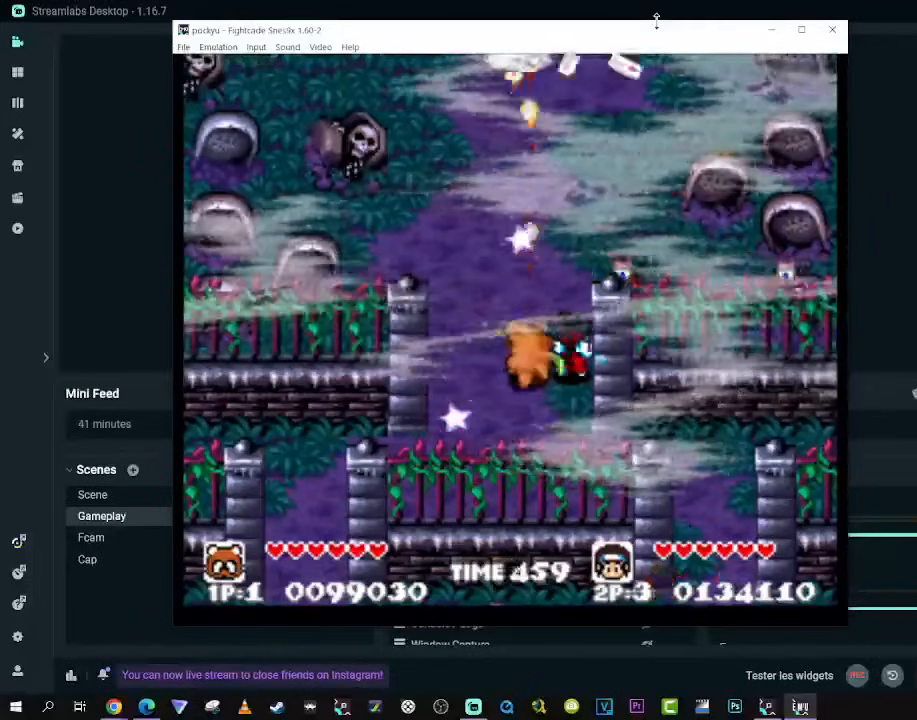
{"buttons": ["DPAD_RIGHT"], "left_stick": "center", "right_stick": "center", "events": [[133, "DPAD_DOWN", "up"], [167, "DPAD_UP", "down"], [250, "DPAD_LEFT", "up"], [383, "DPAD_UP", "up"], [450, "DPAD_RIGHT", "down"]]}
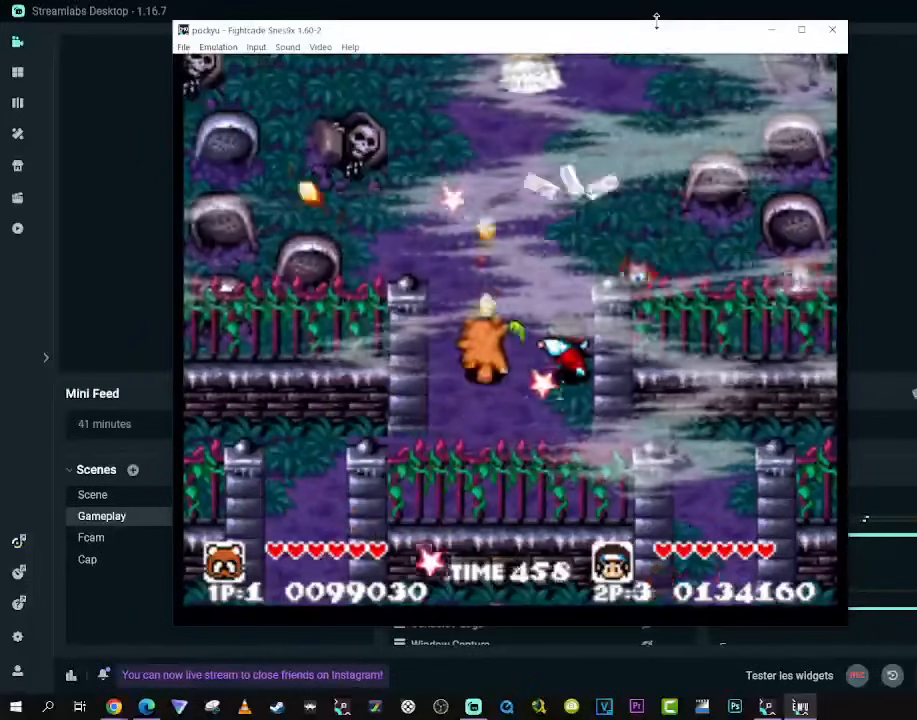
{"buttons": [], "left_stick": "center", "right_stick": "center", "events": [[33, "DPAD_UP", "down"], [83, "DPAD_RIGHT", "up"], [183, "DPAD_UP", "up"]]}
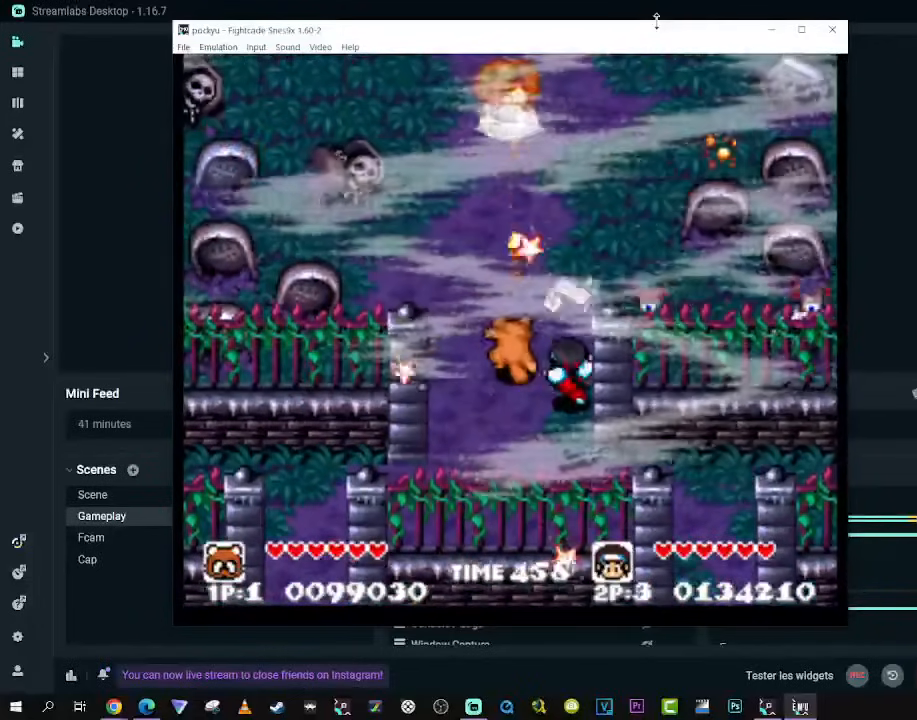
{"buttons": [], "left_stick": "center", "right_stick": "center", "events": [[17, "DPAD_DOWN", "down"], [50, "DPAD_LEFT", "down"], [217, "DPAD_DOWN", "up"], [250, "DPAD_UP", "down"], [283, "DPAD_LEFT", "up"], [400, "DPAD_UP", "up"]]}
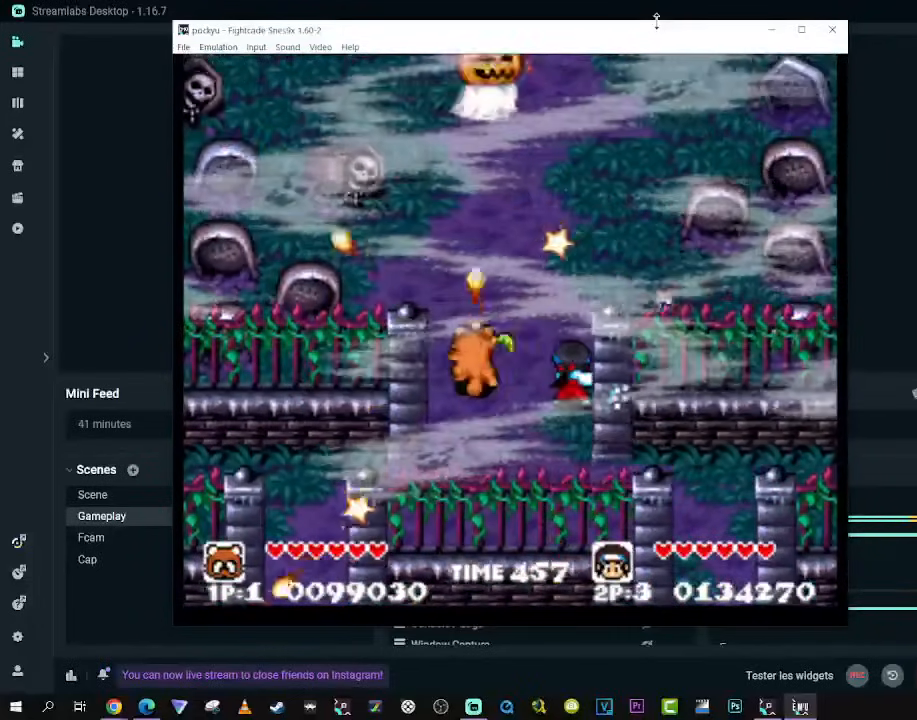
{"buttons": [], "left_stick": "center", "right_stick": "center", "events": [[133, "DPAD_DOWN", "down"], [133, "DPAD_RIGHT", "down"], [300, "DPAD_DOWN", "up"], [300, "DPAD_UP", "down"], [350, "DPAD_RIGHT", "up"], [450, "DPAD_UP", "up"]]}
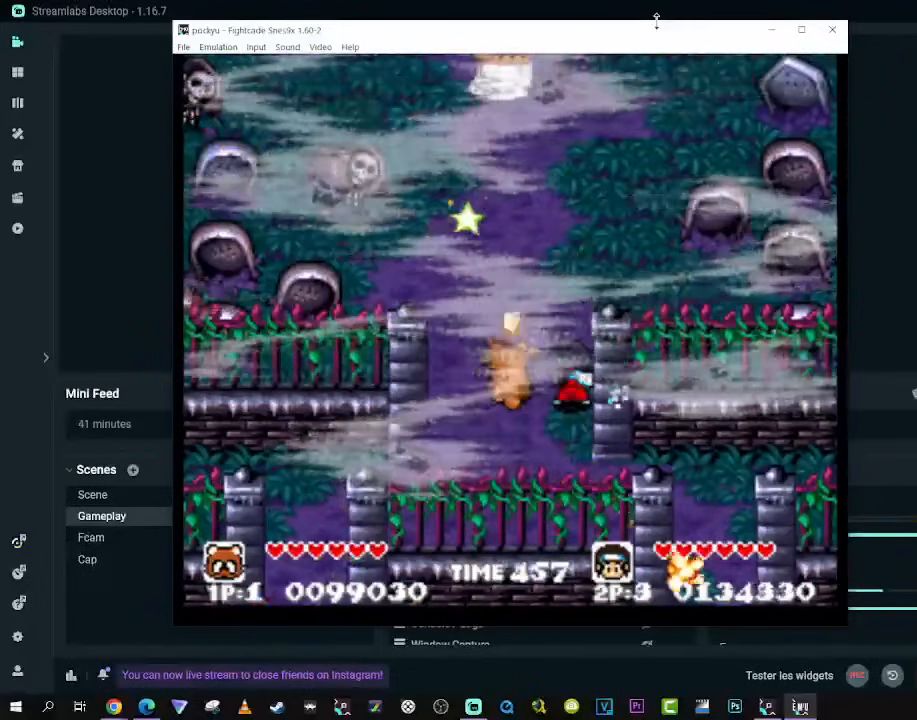
{"buttons": [], "left_stick": "center", "right_stick": "center", "events": []}
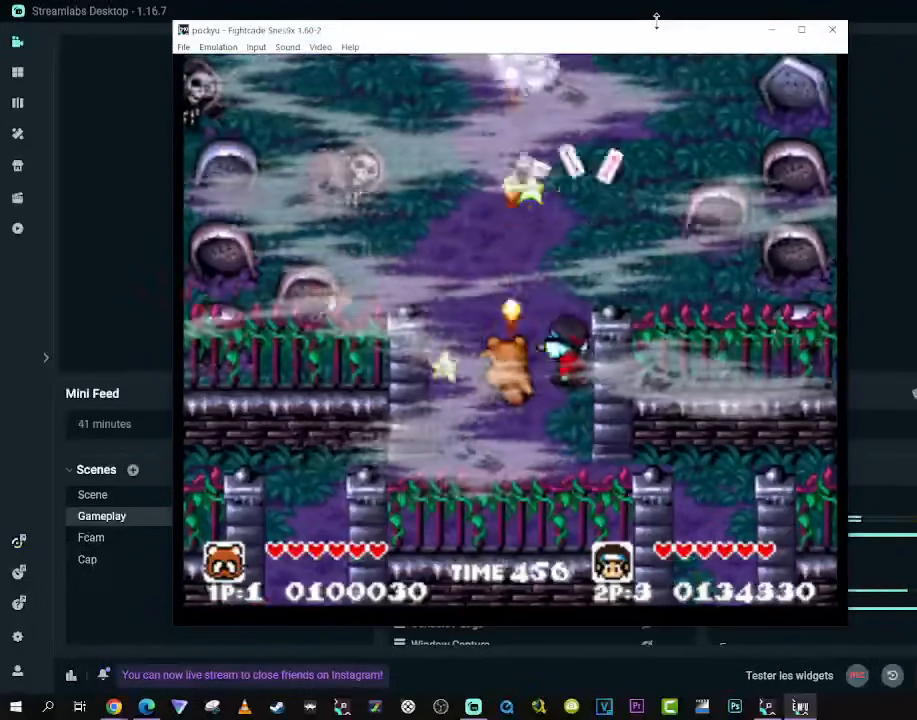
{"buttons": ["DPAD_UP", "DPAD_LEFT"], "left_stick": "center", "right_stick": "center", "events": [[67, "DPAD_DOWN", "down"], [217, "DPAD_LEFT", "down"], [267, "DPAD_LEFT", "up"], [450, "DPAD_LEFT", "down"], [467, "DPAD_DOWN", "up"], [500, "DPAD_UP", "down"]]}
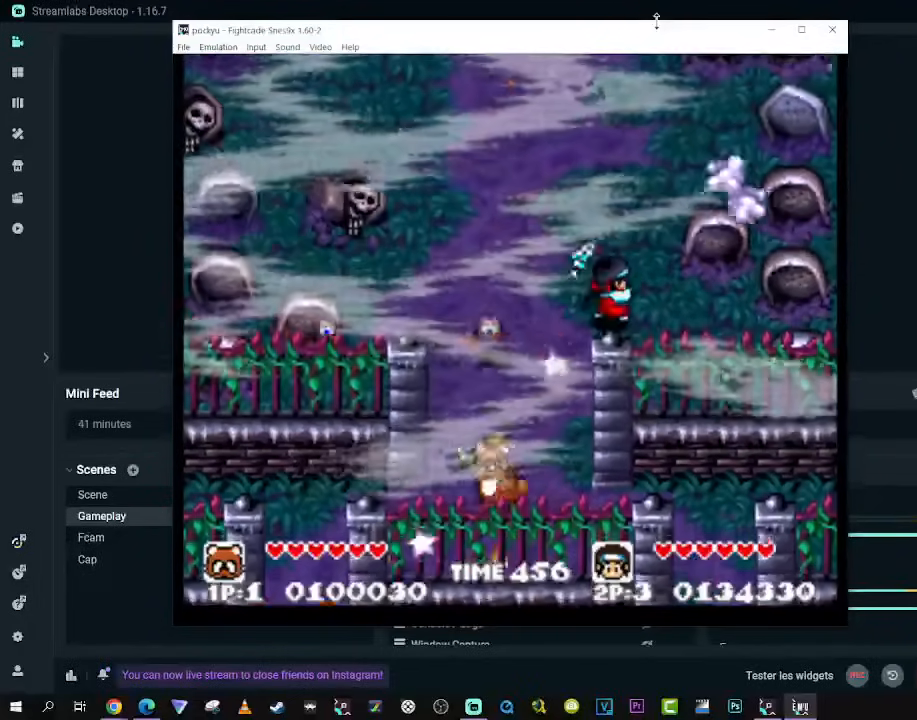
{"buttons": [], "left_stick": "center", "right_stick": "center", "events": [[67, "DPAD_LEFT", "up"], [117, "DPAD_UP", "up"], [333, "DPAD_UP", "down"], [450, "DPAD_UP", "up"]]}
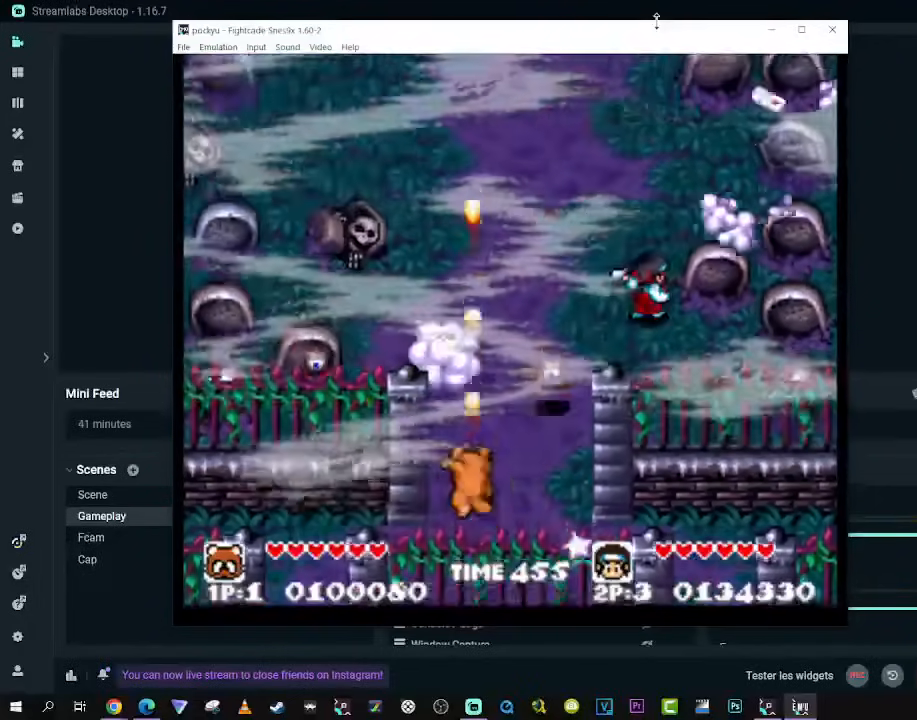
{"buttons": ["DPAD_UP", "DPAD_RIGHT"], "left_stick": "center", "right_stick": "center"}
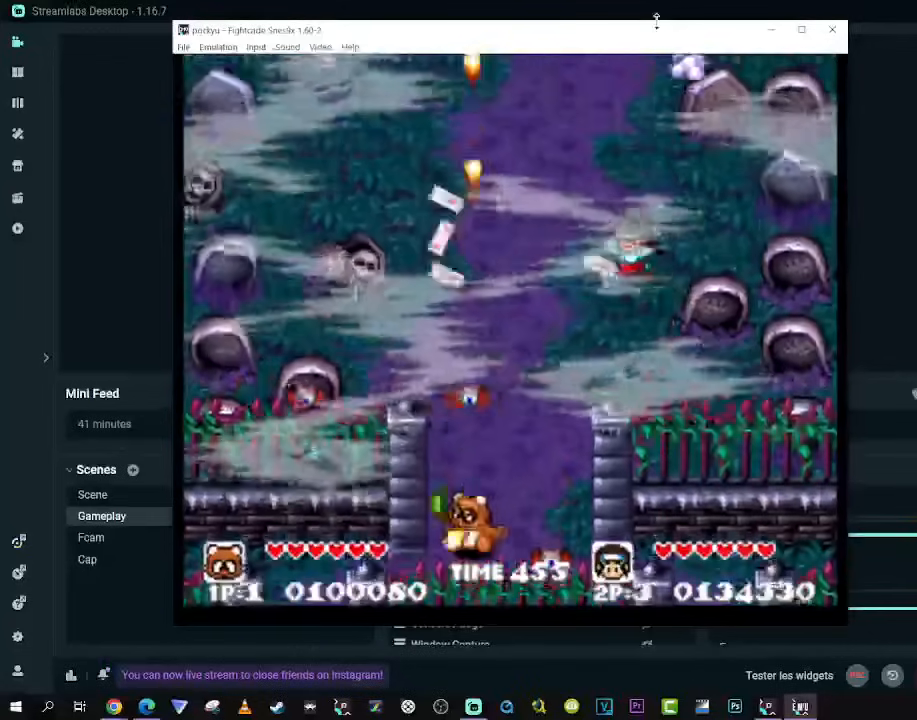
{"buttons": ["DPAD_UP"], "left_stick": "center", "right_stick": "center", "events": [[50, "DPAD_RIGHT", "up"], [117, "A", "down"], [117, "DPAD_UP", "up"], [233, "A", "up"], [350, "DPAD_UP", "down"]]}
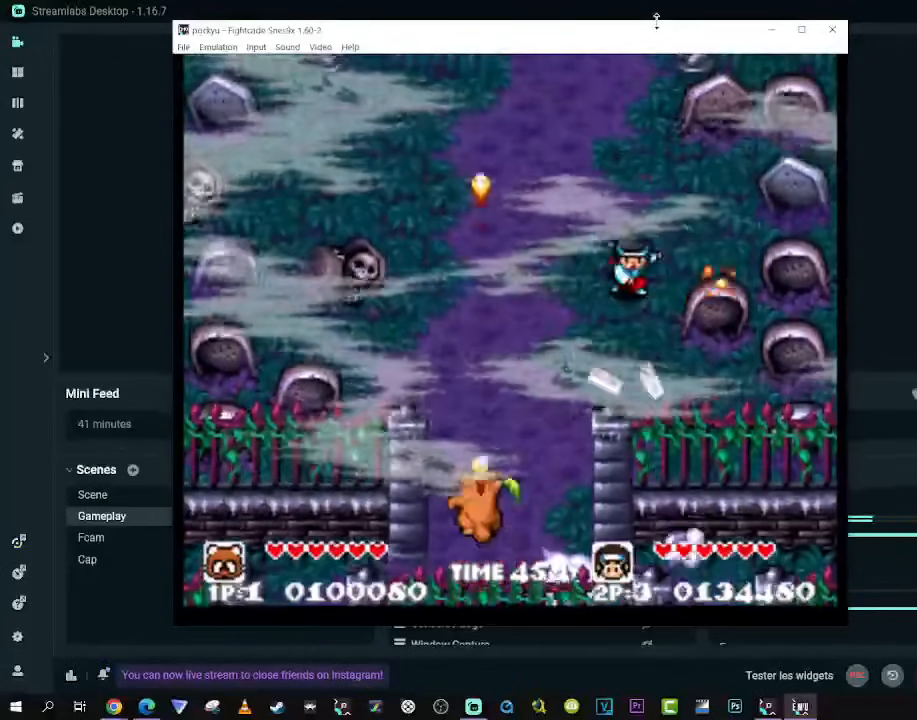
{"buttons": ["DPAD_UP"], "left_stick": "center", "right_stick": "center", "events": [[17, "A", "down"], [83, "DPAD_UP", "up"], [100, "A", "up"], [217, "DPAD_UP", "down"]]}
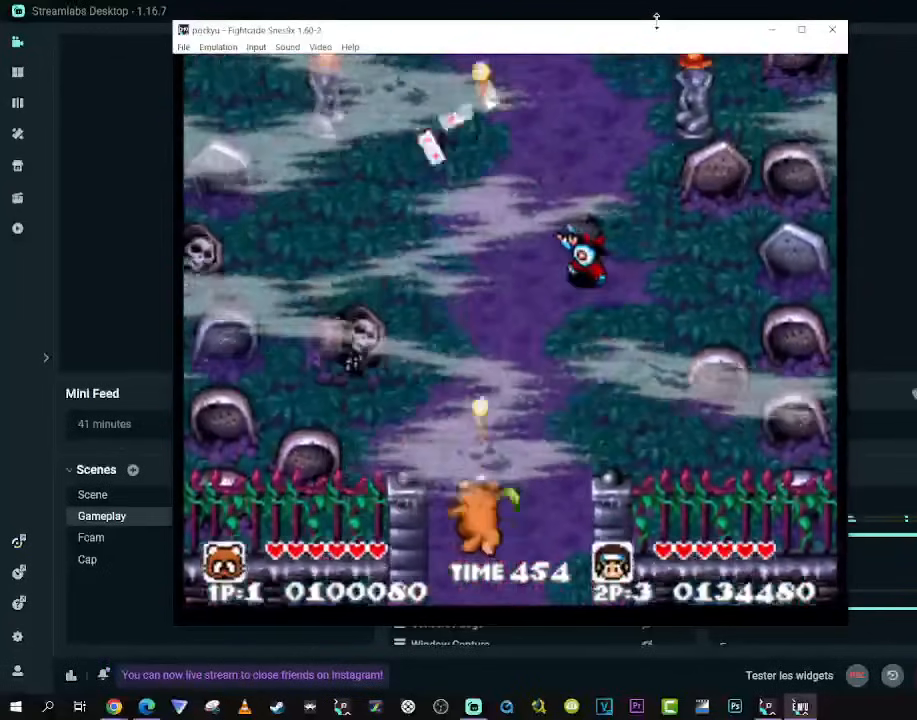
{"buttons": ["DPAD_UP"], "left_stick": "center", "right_stick": "center", "events": [[183, "DPAD_RIGHT", "down"], [317, "DPAD_RIGHT", "up"]]}
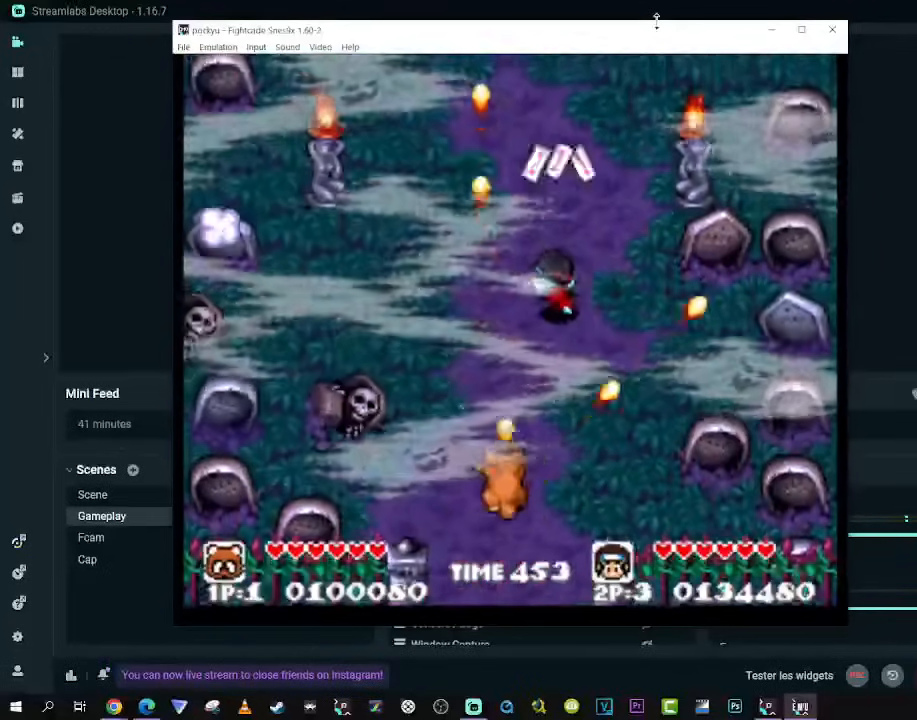
{"buttons": [], "left_stick": "center", "right_stick": "center", "events": [[150, "DPAD_LEFT", "down"], [400, "DPAD_LEFT", "up"], [400, "DPAD_UP", "up"]]}
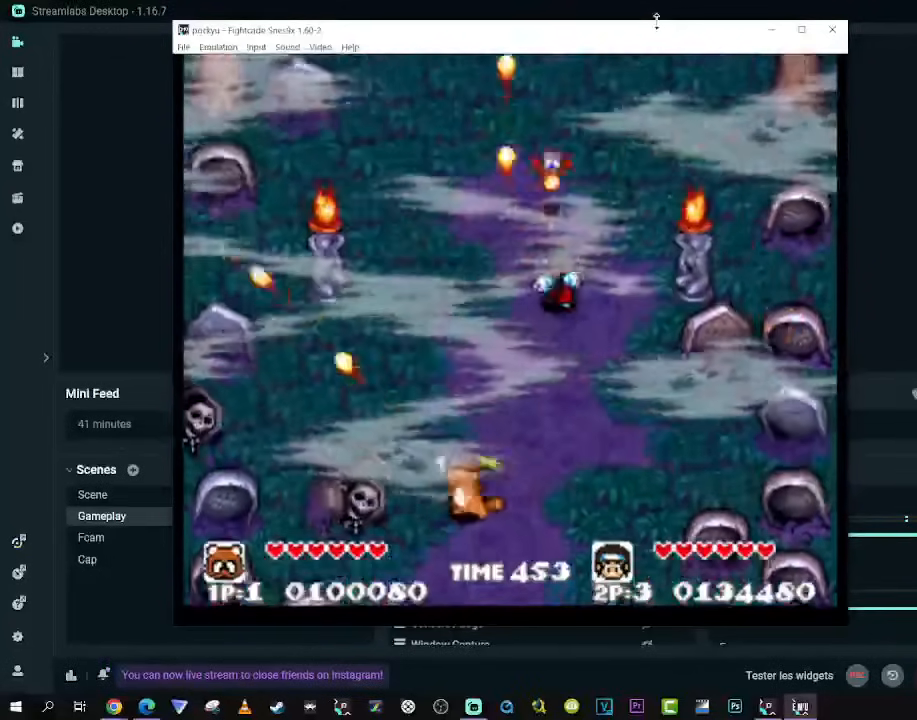
{"buttons": ["DPAD_UP"], "left_stick": "center", "right_stick": "center", "events": [[33, "DPAD_RIGHT", "down"], [50, "DPAD_UP", "down"], [200, "DPAD_RIGHT", "up"]]}
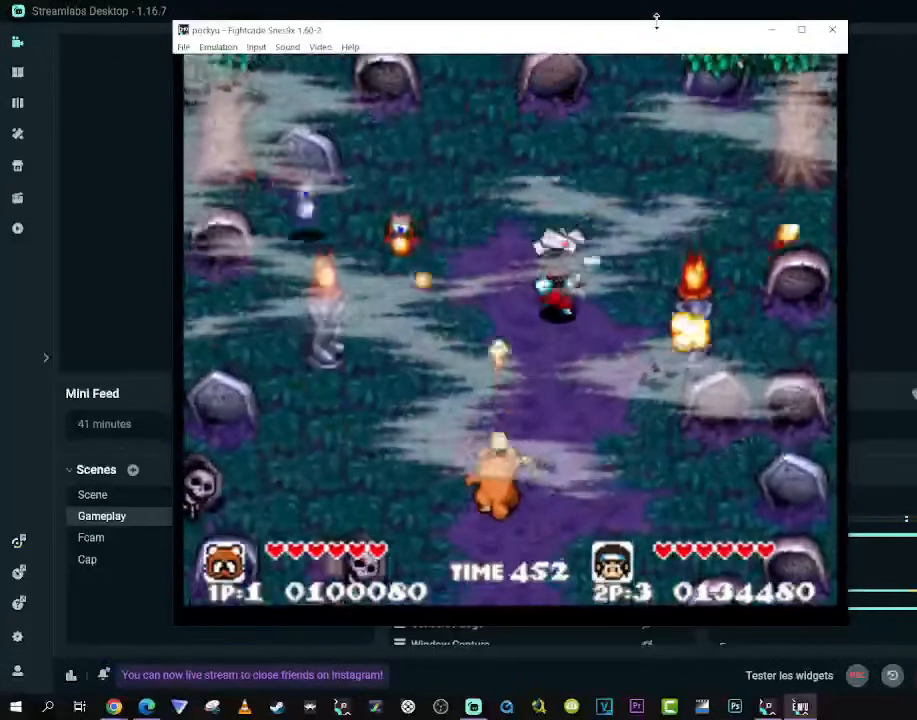
{"buttons": ["DPAD_RIGHT"], "left_stick": "center", "right_stick": "center", "events": [[83, "DPAD_UP", "up"], [200, "DPAD_DOWN", "down"], [200, "DPAD_LEFT", "down"], [283, "DPAD_LEFT", "up"], [300, "DPAD_RIGHT", "down"], [417, "DPAD_DOWN", "up"]]}
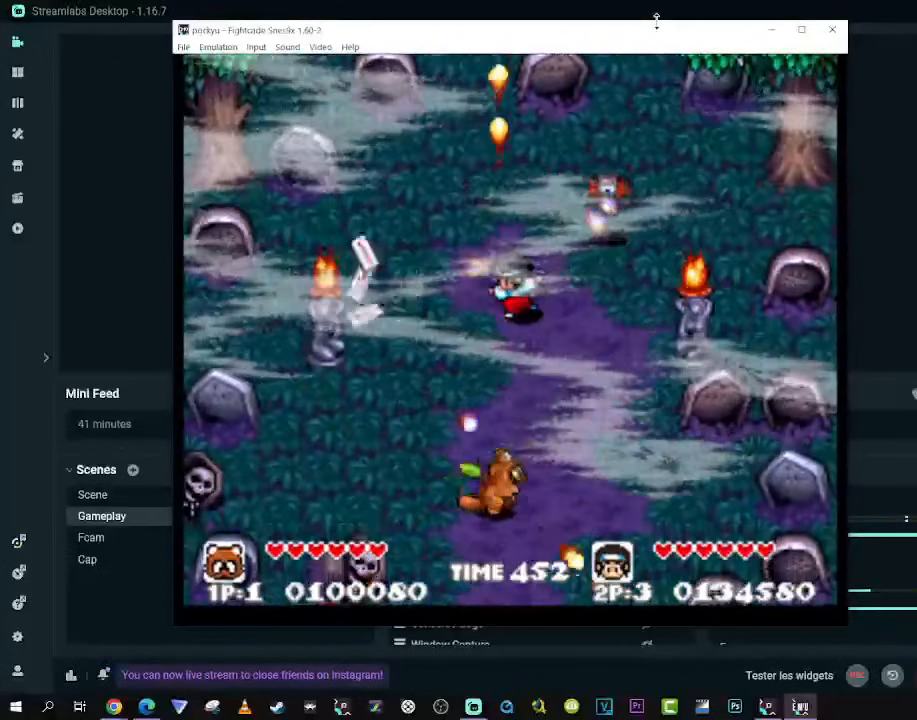
{"buttons": ["DPAD_UP", "DPAD_LEFT"], "left_stick": "center", "right_stick": "center", "events": [[67, "A", "down"], [67, "DPAD_UP", "down"], [133, "DPAD_RIGHT", "up"], [183, "A", "up"], [250, "A", "down"], [333, "A", "up"], [350, "DPAD_LEFT", "down"]]}
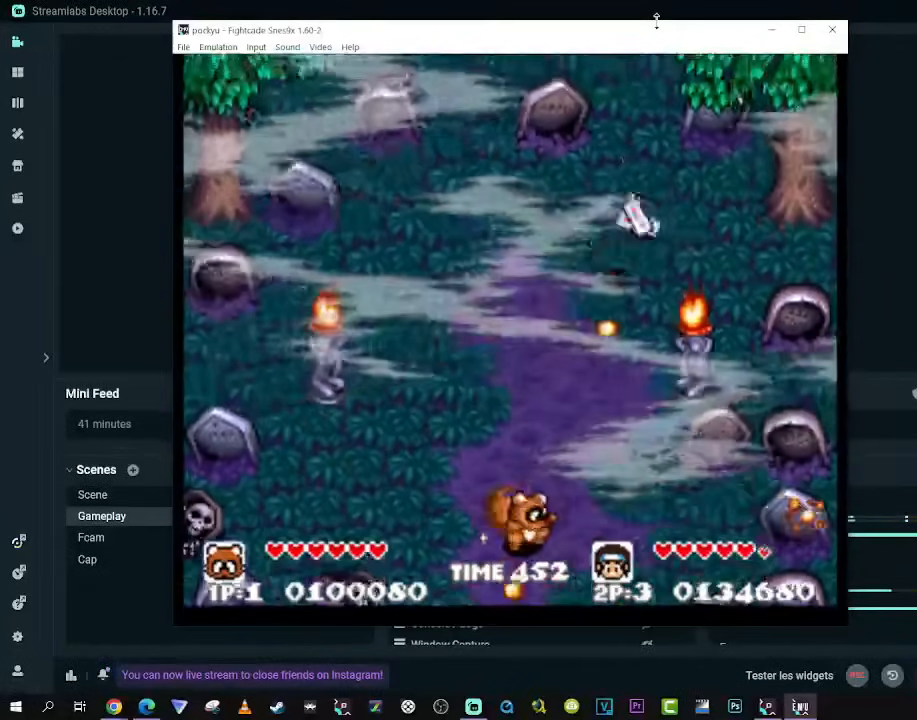
{"buttons": ["DPAD_UP"], "left_stick": "center", "right_stick": "center", "events": [[67, "DPAD_LEFT", "up"]]}